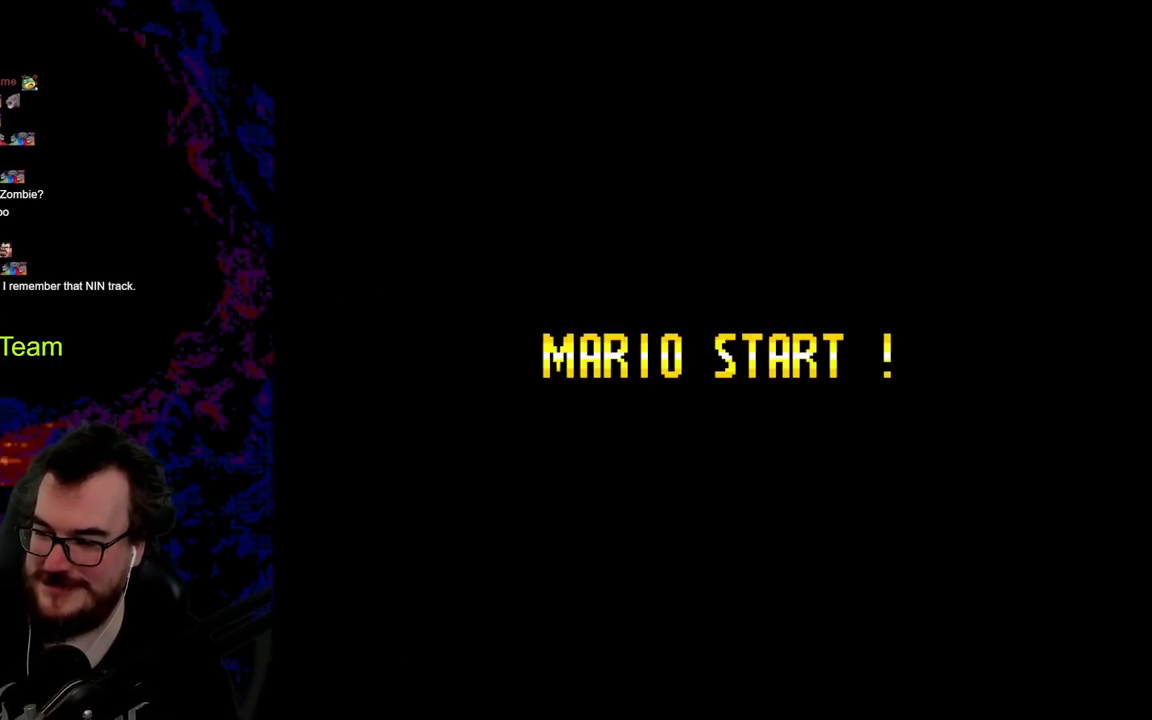
Gameplay with a controller (Nintendo layout); each line is a JSON object with the inputs held at the frame after it. "events" lists button and stick changes between this image and that frame as [ms after this image, input, new state], when the widget could be followed in between. Not read: L3 R3.
{"buttons": ["A", "X", "DPAD_RIGHT"], "events": []}
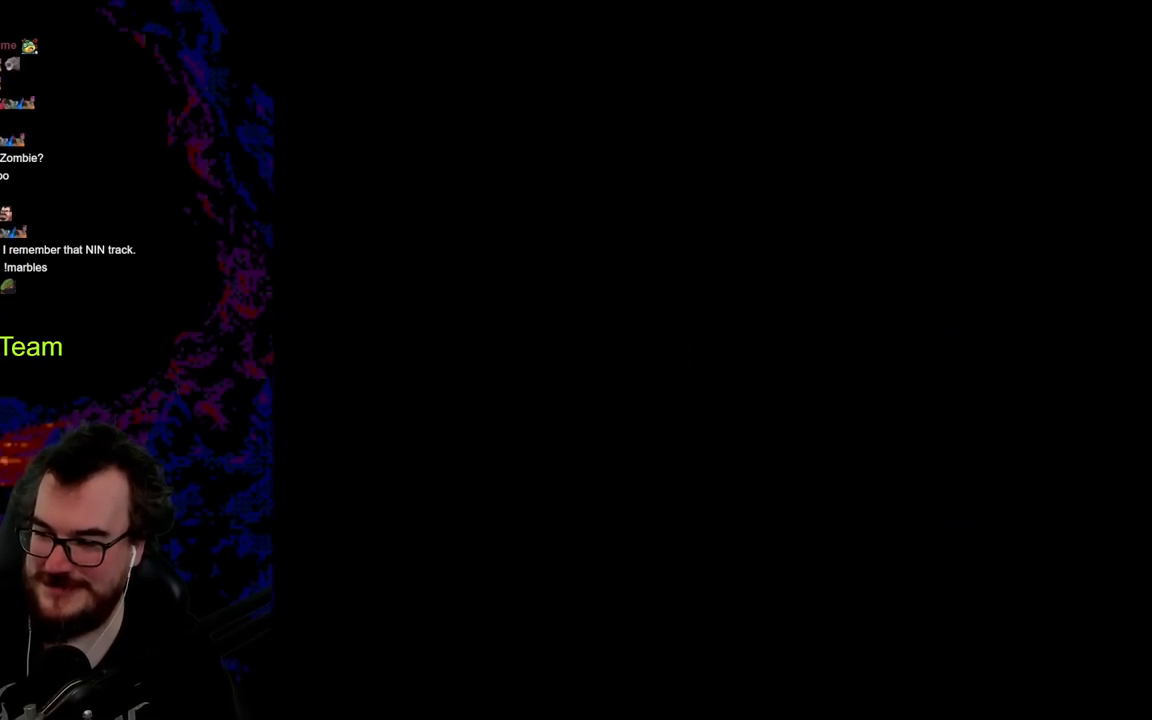
{"buttons": ["A", "X", "DPAD_RIGHT"], "events": []}
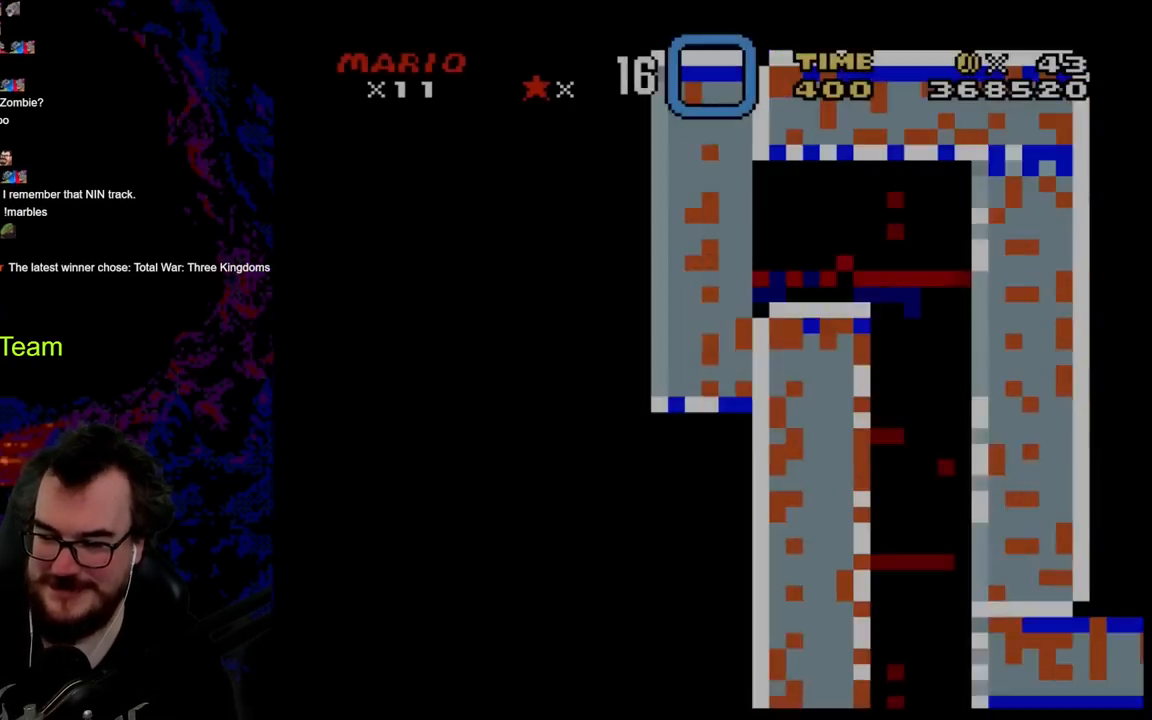
{"buttons": ["A", "X", "DPAD_RIGHT"], "events": []}
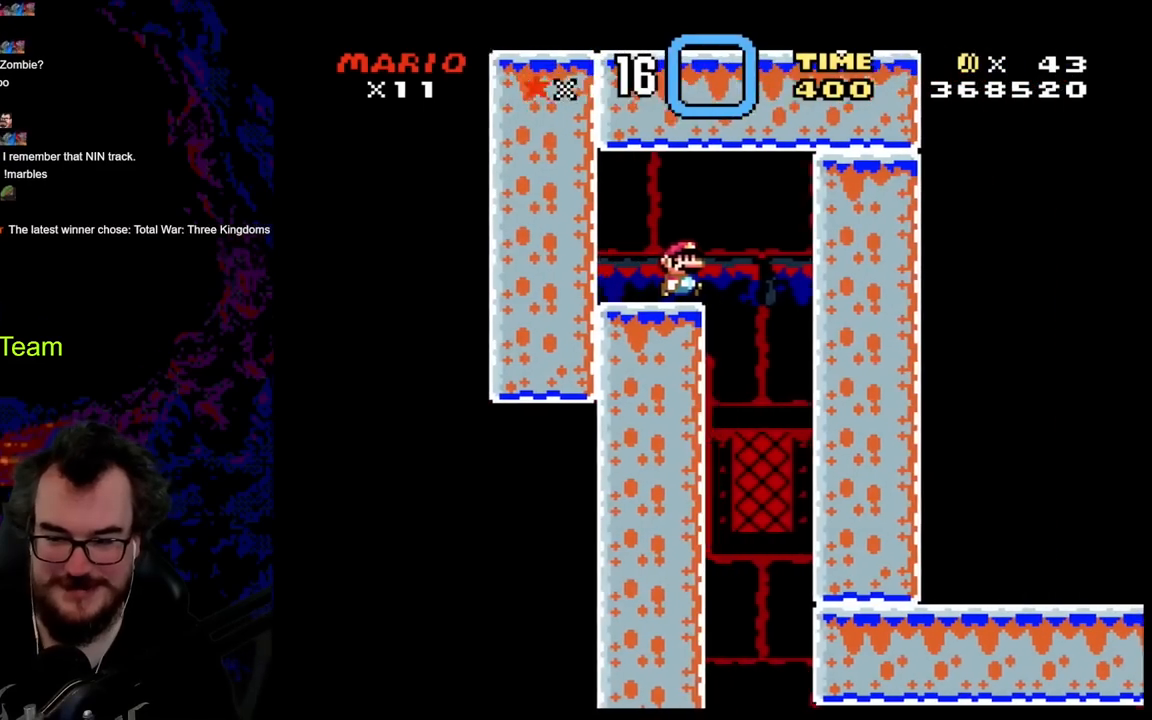
{"buttons": ["A", "X", "DPAD_RIGHT"], "events": []}
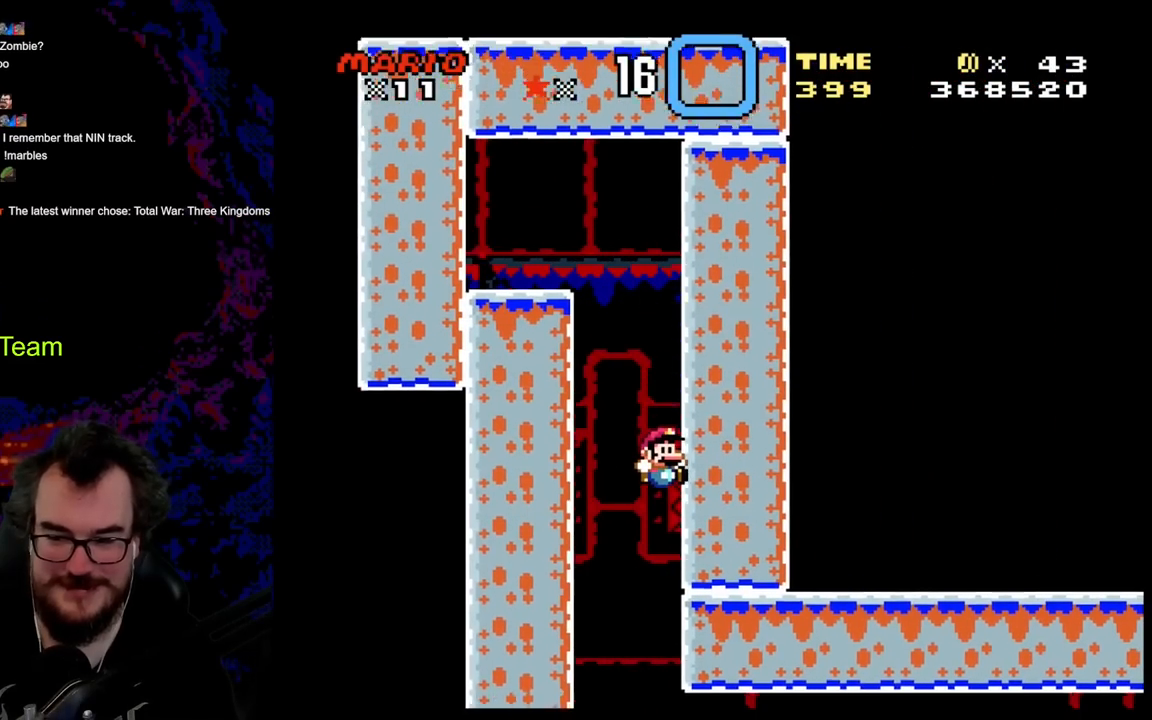
{"buttons": ["A", "X", "DPAD_RIGHT"], "events": []}
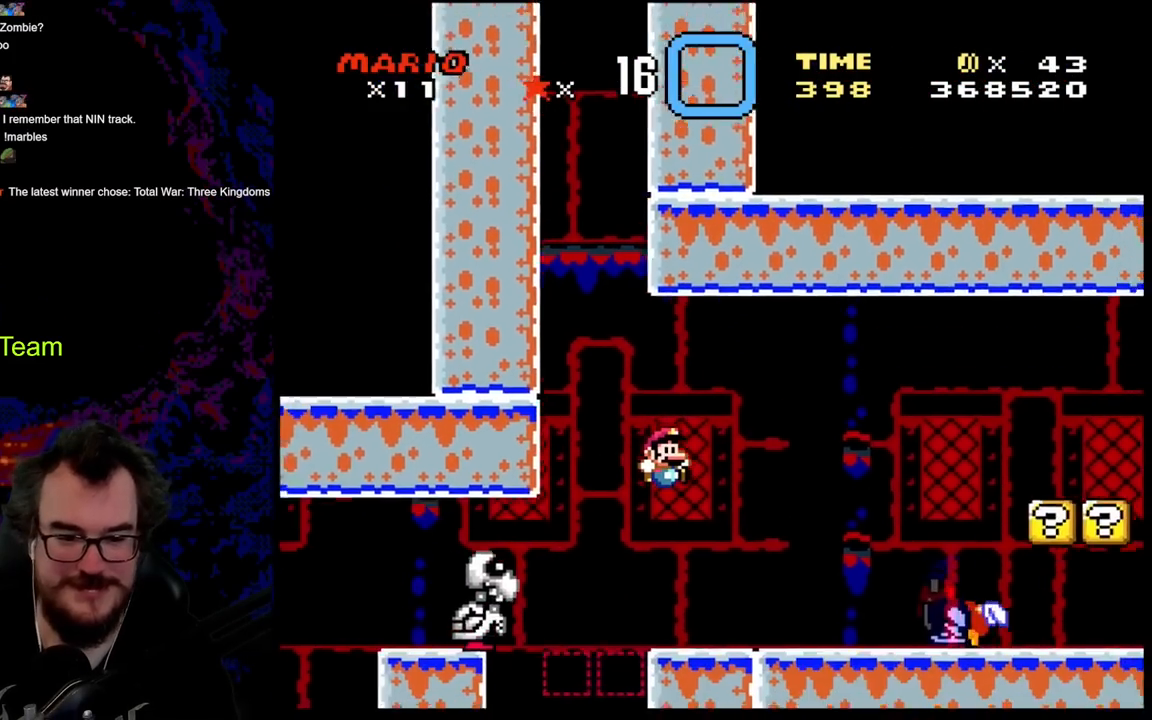
{"buttons": ["X", "DPAD_LEFT"], "events": [[283, "A", "up"], [283, "DPAD_DOWN", "down"], [283, "DPAD_LEFT", "down"], [283, "DPAD_RIGHT", "up"], [317, "DPAD_DOWN", "up"]]}
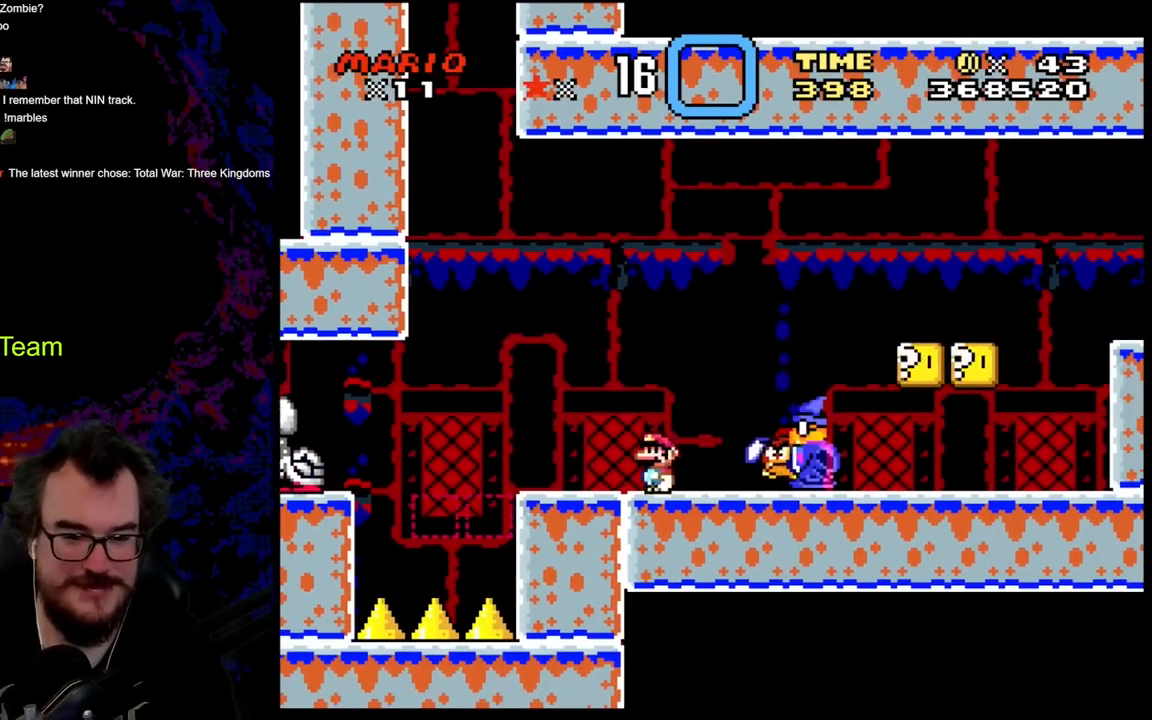
{"buttons": ["A", "X", "DPAD_RIGHT"], "events": [[17, "DPAD_LEFT", "up"], [183, "DPAD_LEFT", "down"], [300, "X", "up"], [350, "DPAD_LEFT", "up"], [367, "X", "down"], [433, "A", "down"], [450, "DPAD_RIGHT", "down"]]}
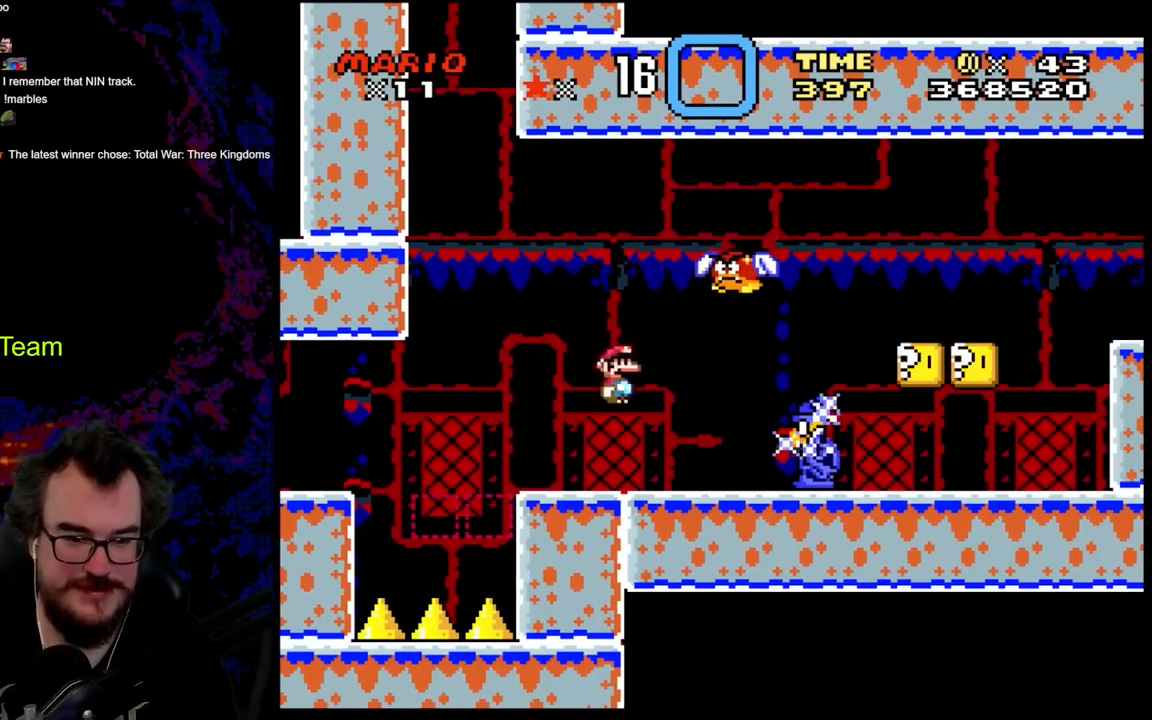
{"buttons": ["A", "X", "DPAD_RIGHT"], "events": [[150, "DPAD_RIGHT", "up"], [233, "DPAD_LEFT", "down"], [350, "DPAD_LEFT", "up"], [467, "DPAD_RIGHT", "down"]]}
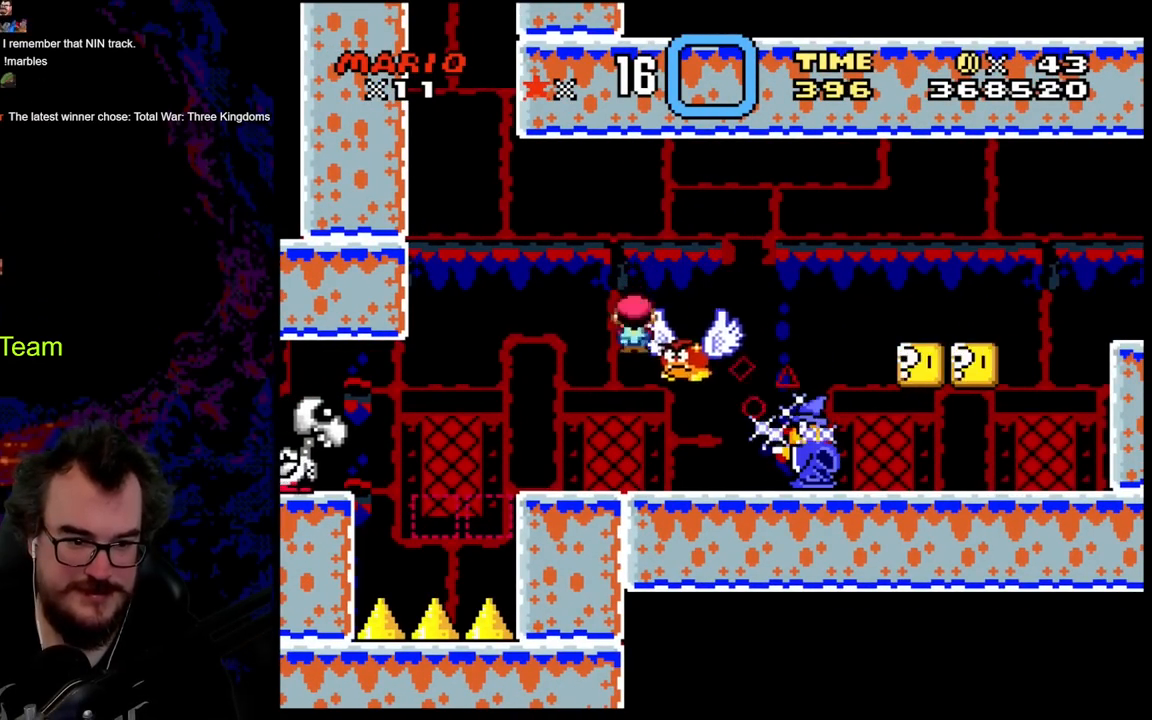
{"buttons": ["X", "DPAD_RIGHT"], "events": [[183, "A", "up"], [183, "DPAD_LEFT", "down"], [183, "DPAD_RIGHT", "up"], [467, "DPAD_LEFT", "up"], [483, "DPAD_RIGHT", "down"]]}
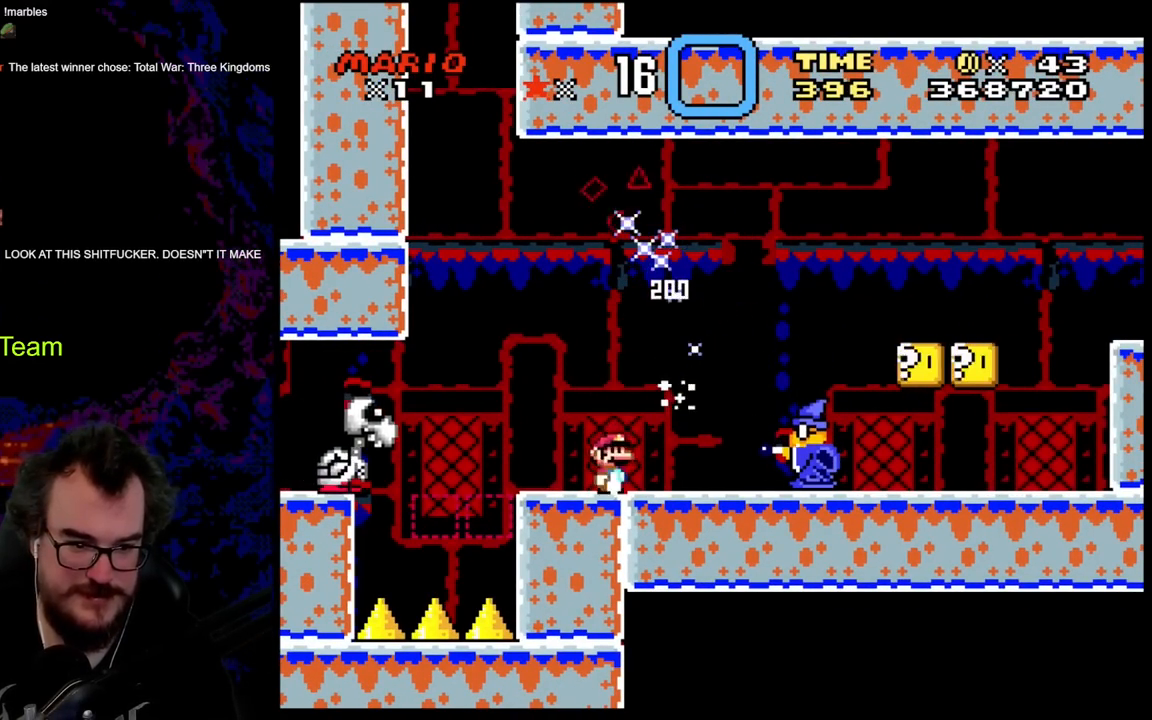
{"buttons": ["X", "DPAD_RIGHT"], "events": [[100, "A", "down"], [250, "A", "up"], [383, "A", "down"], [483, "A", "up"]]}
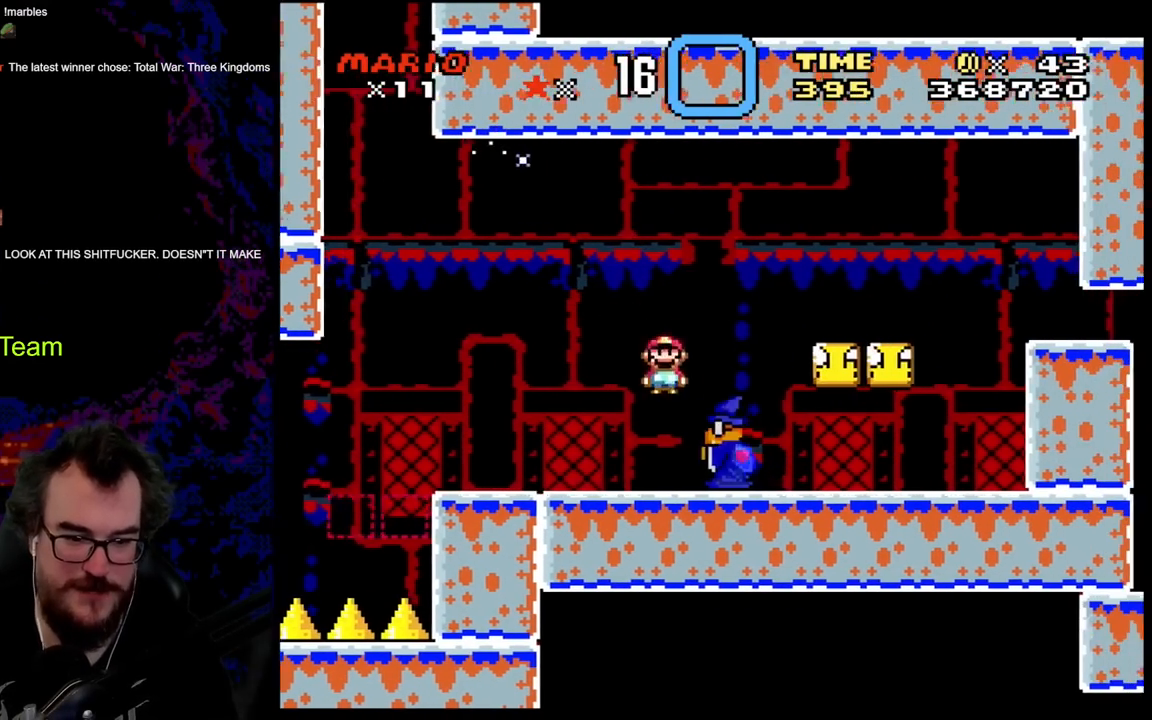
{"buttons": ["A", "X", "DPAD_LEFT"], "events": [[333, "A", "down"], [400, "DPAD_LEFT", "down"], [400, "DPAD_RIGHT", "up"]]}
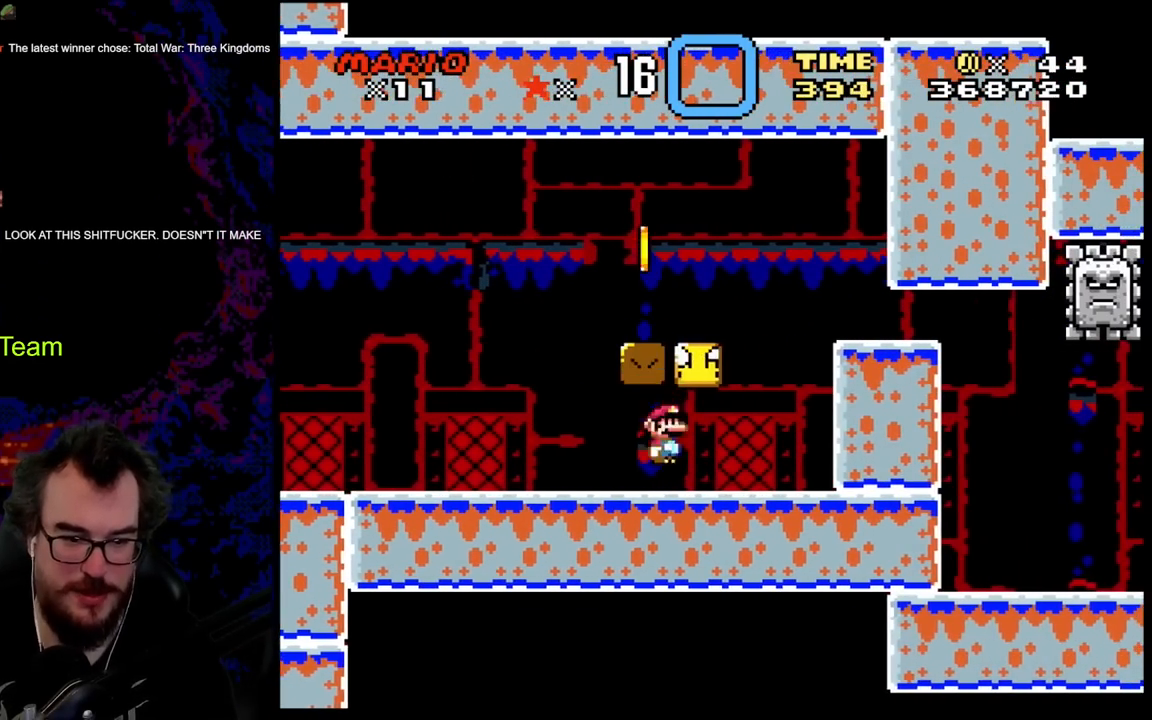
{"buttons": ["Y", "DPAD_RIGHT"], "events": [[17, "A", "up"], [33, "DPAD_RIGHT", "down"], [50, "DPAD_LEFT", "up"], [133, "A", "down"], [217, "DPAD_LEFT", "down"], [217, "DPAD_RIGHT", "up"], [300, "A", "up"], [317, "DPAD_RIGHT", "down"], [333, "DPAD_LEFT", "up"], [367, "X", "up"], [400, "Y", "down"]]}
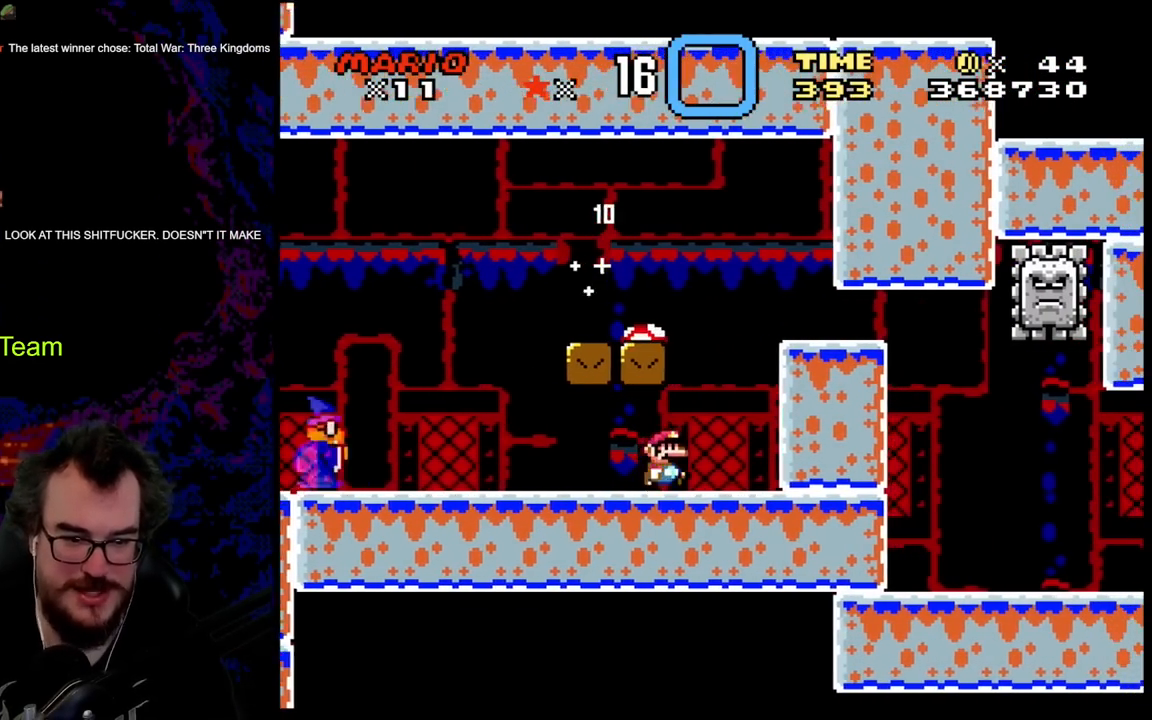
{"buttons": ["Y"], "events": [[100, "B", "down"], [100, "DPAD_LEFT", "down"], [100, "DPAD_RIGHT", "up"], [267, "B", "up"], [417, "DPAD_LEFT", "up"]]}
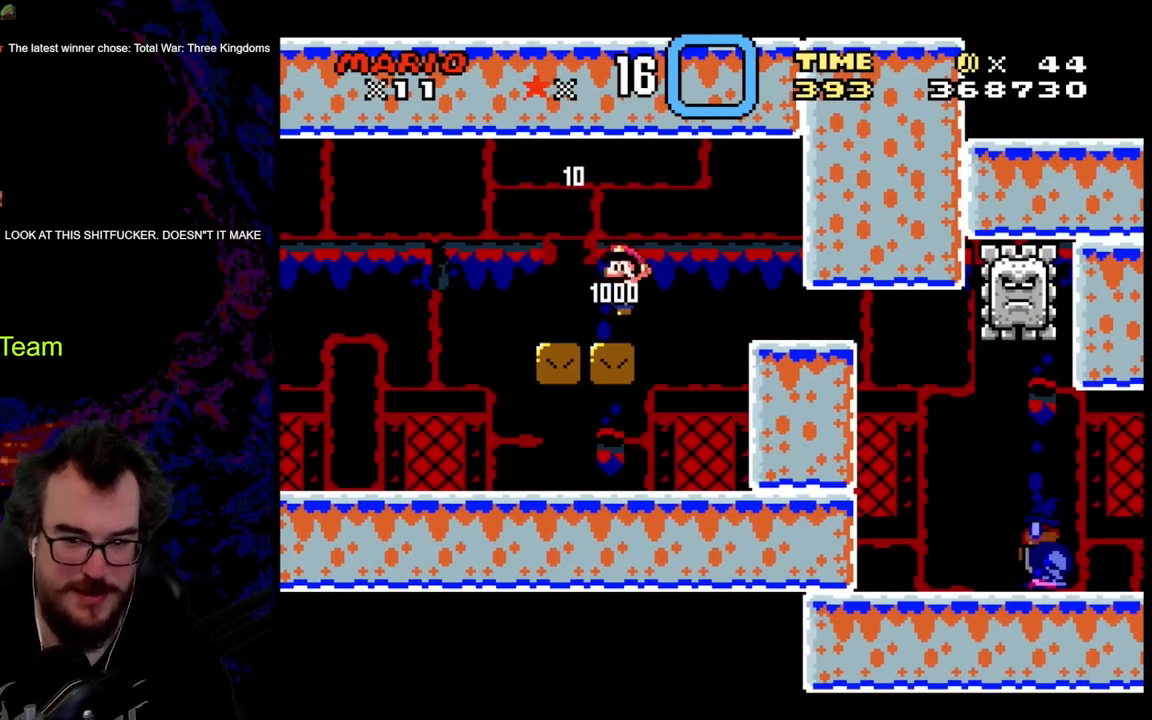
{"buttons": ["Y"], "events": []}
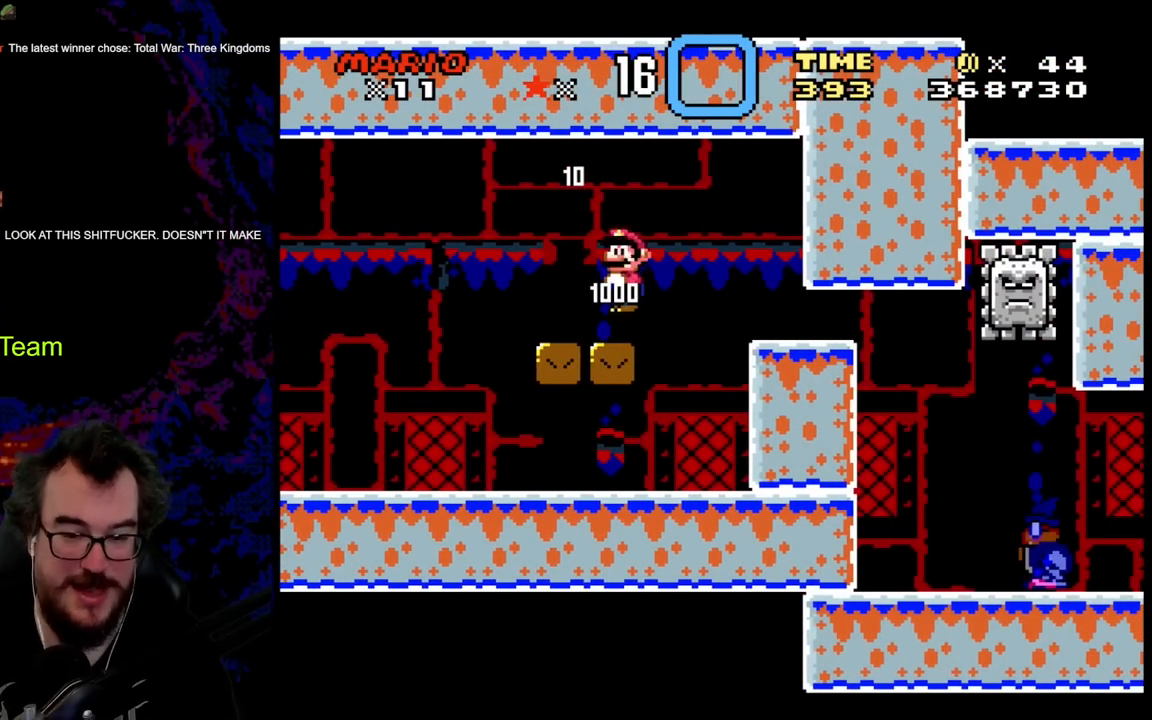
{"buttons": ["Y", "DPAD_RIGHT"], "events": [[67, "DPAD_RIGHT", "down"]]}
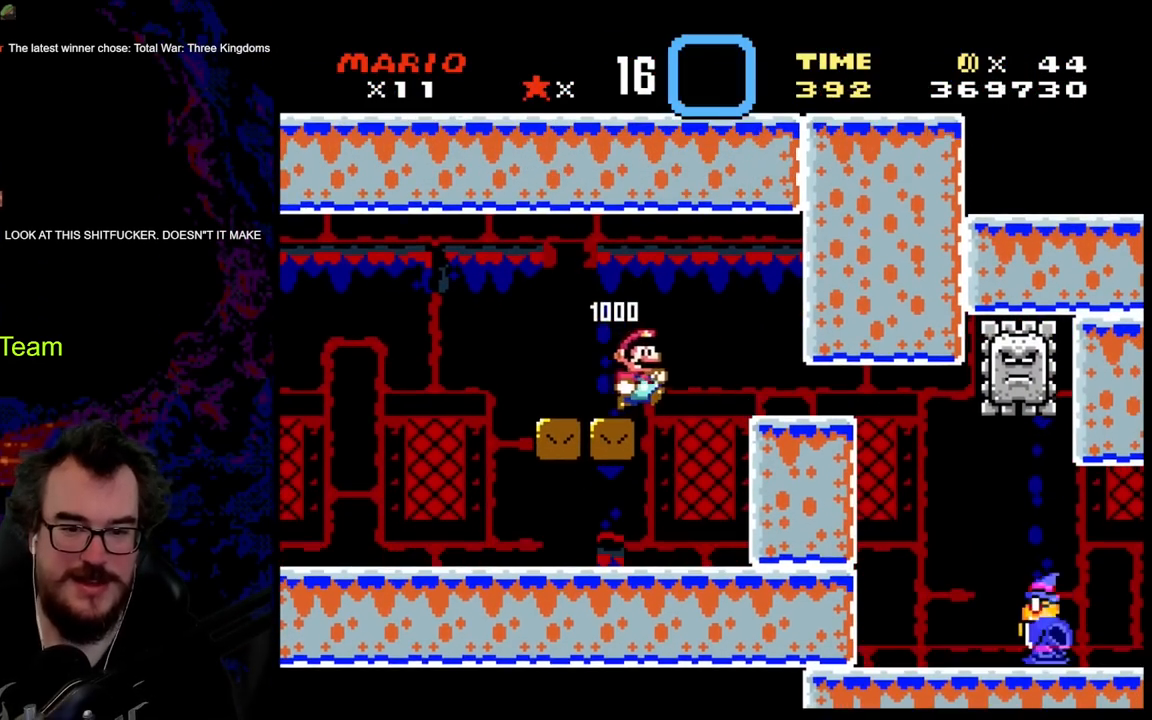
{"buttons": ["DPAD_RIGHT"], "events": [[117, "DPAD_RIGHT", "up"], [117, "DPAD_UP", "down"], [150, "DPAD_LEFT", "down"], [150, "DPAD_UP", "up"], [300, "DPAD_LEFT", "up"], [300, "DPAD_RIGHT", "down"], [450, "Y", "up"]]}
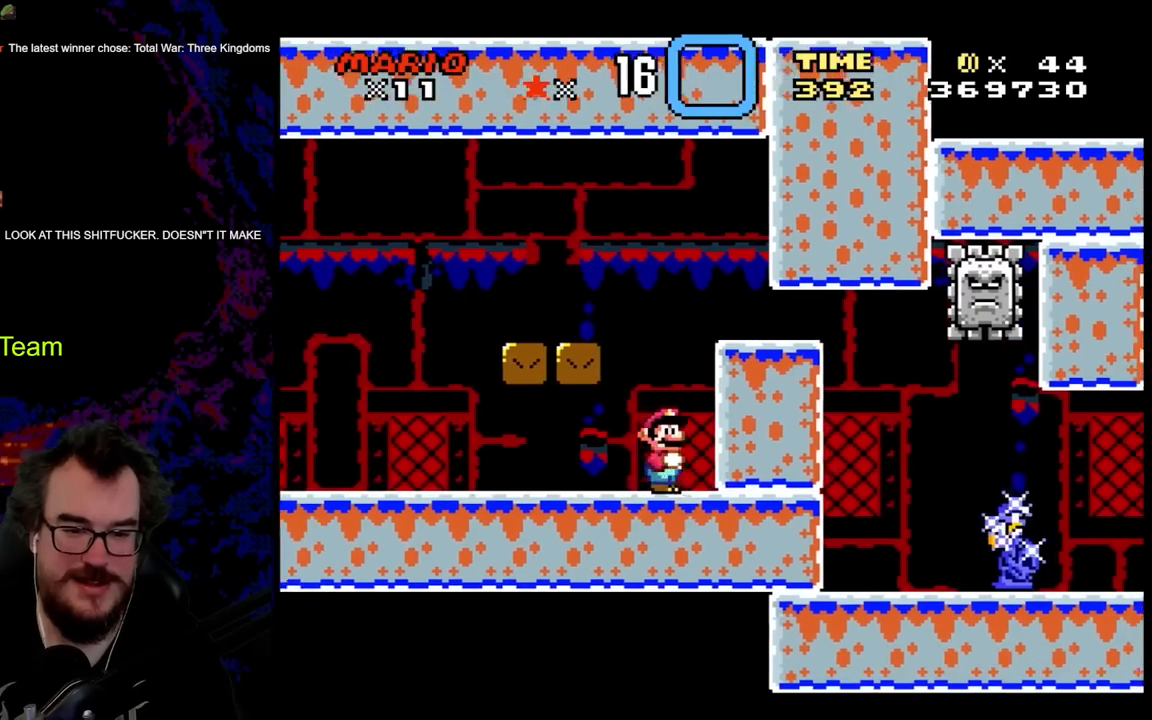
{"buttons": ["Y", "DPAD_DOWN"], "events": [[67, "DPAD_RIGHT", "up"], [167, "Y", "down"], [250, "DPAD_DOWN", "down"]]}
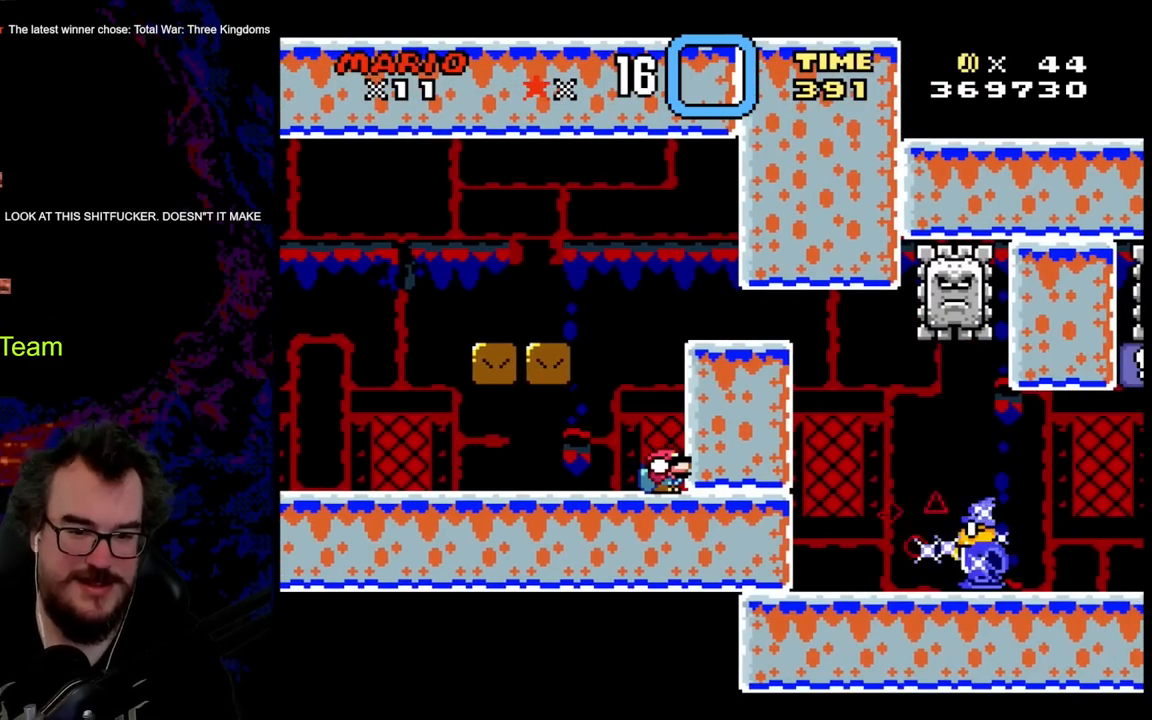
{"buttons": ["B", "Y", "DPAD_DOWN", "DPAD_RIGHT"], "events": [[400, "DPAD_RIGHT", "down"], [467, "B", "down"]]}
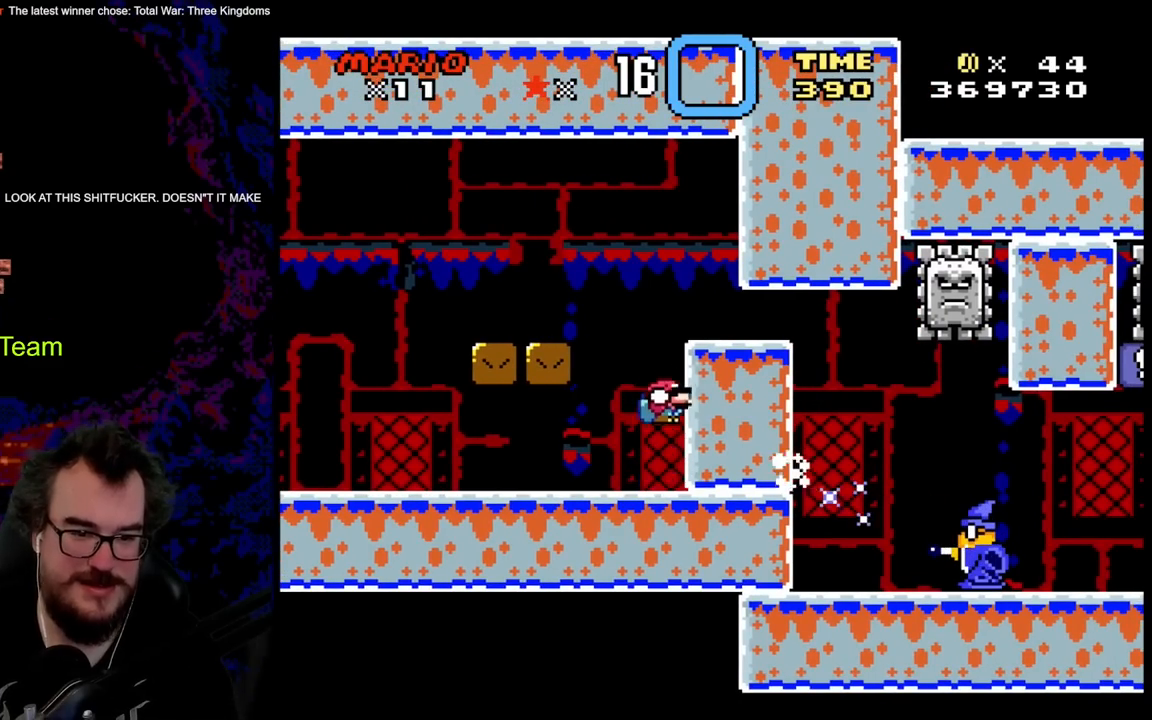
{"buttons": ["Y", "DPAD_DOWN", "DPAD_RIGHT"], "events": [[150, "B", "up"], [333, "B", "down"], [483, "B", "up"]]}
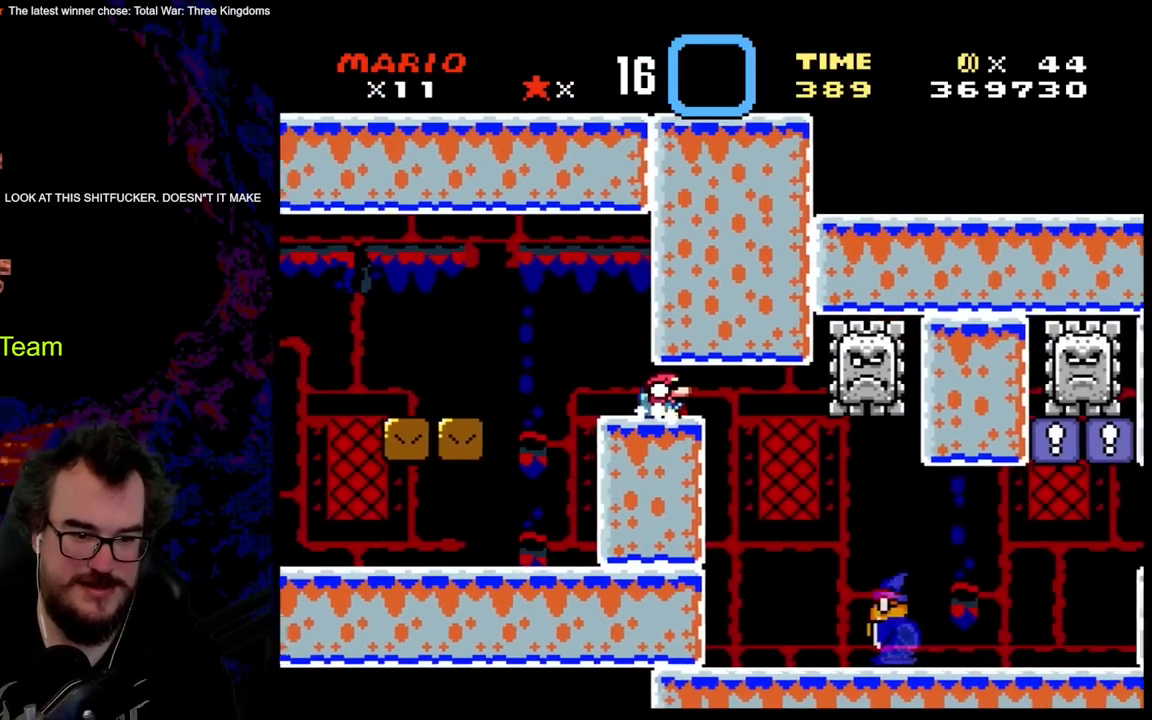
{"buttons": ["B", "Y", "DPAD_DOWN", "DPAD_RIGHT"], "events": [[83, "B", "down"], [200, "B", "up"], [283, "B", "down"], [383, "B", "up"], [450, "B", "down"]]}
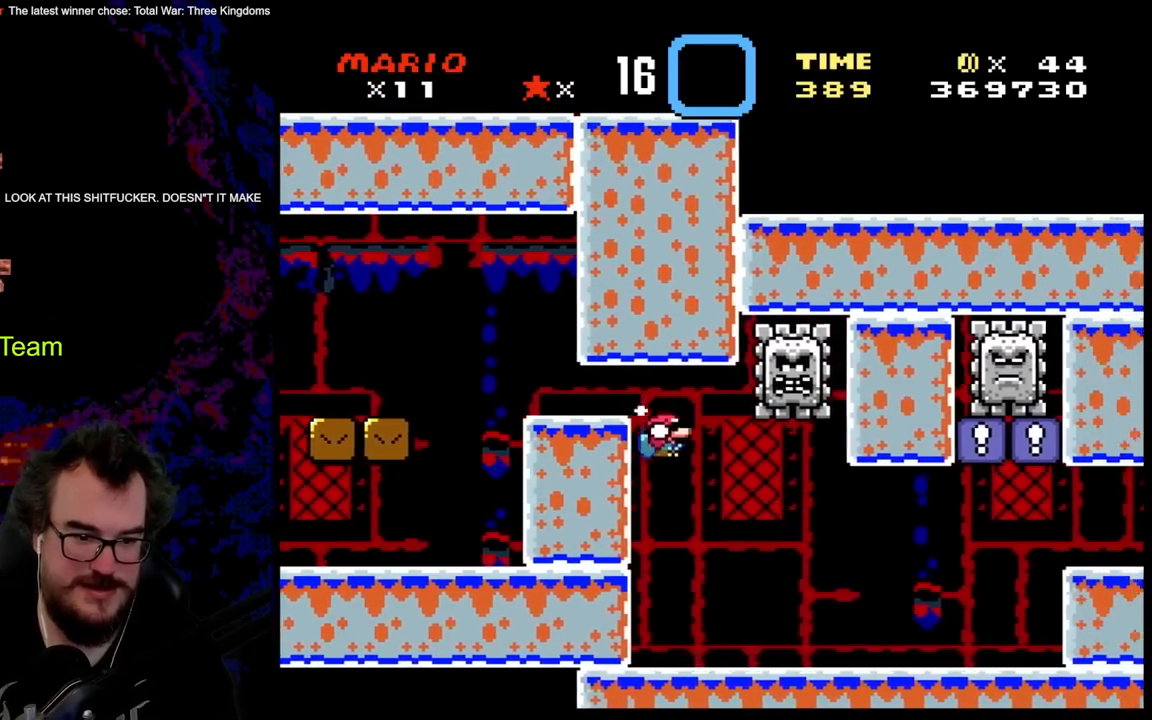
{"buttons": ["X", "DPAD_LEFT"], "events": [[83, "B", "up"], [83, "DPAD_RIGHT", "up"], [100, "DPAD_LEFT", "down"], [150, "DPAD_DOWN", "up"], [167, "Y", "up"], [267, "X", "down"]]}
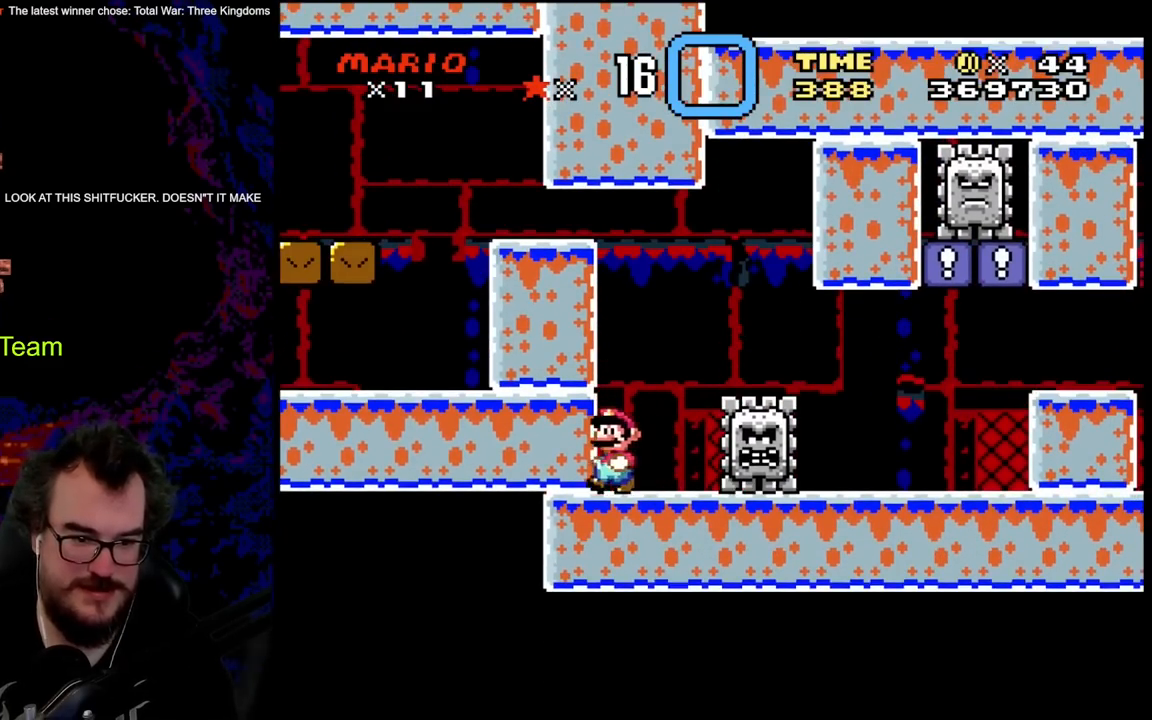
{"buttons": ["X", "DPAD_RIGHT"], "events": [[67, "DPAD_LEFT", "up"], [117, "DPAD_RIGHT", "down"], [150, "A", "down"], [350, "A", "up"]]}
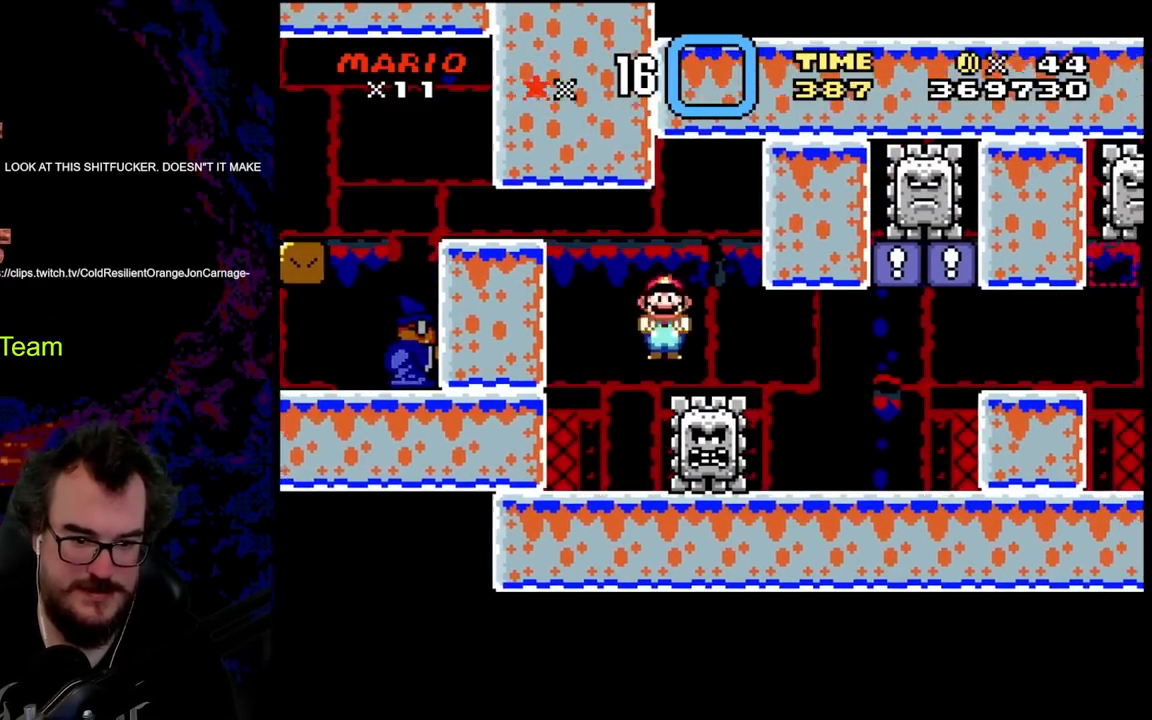
{"buttons": ["DPAD_RIGHT"], "events": [[300, "DPAD_DOWN", "down"], [333, "DPAD_DOWN", "up"], [333, "DPAD_LEFT", "down"], [333, "DPAD_RIGHT", "up"], [400, "DPAD_LEFT", "up"], [417, "DPAD_RIGHT", "down"], [450, "X", "up"]]}
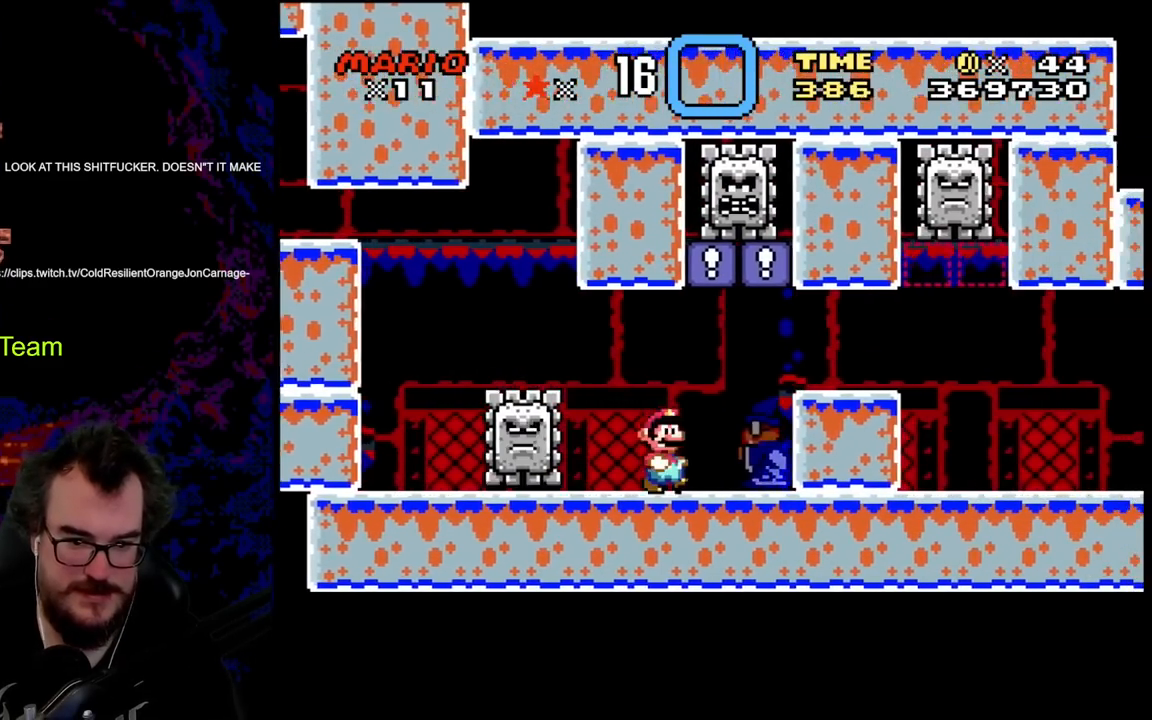
{"buttons": ["X", "DPAD_LEFT"], "events": [[67, "Y", "down"], [100, "B", "down"], [383, "B", "up"], [383, "DPAD_DOWN", "down"], [400, "DPAD_DOWN", "up"], [400, "DPAD_LEFT", "down"], [400, "DPAD_RIGHT", "up"], [433, "Y", "up"], [467, "X", "down"]]}